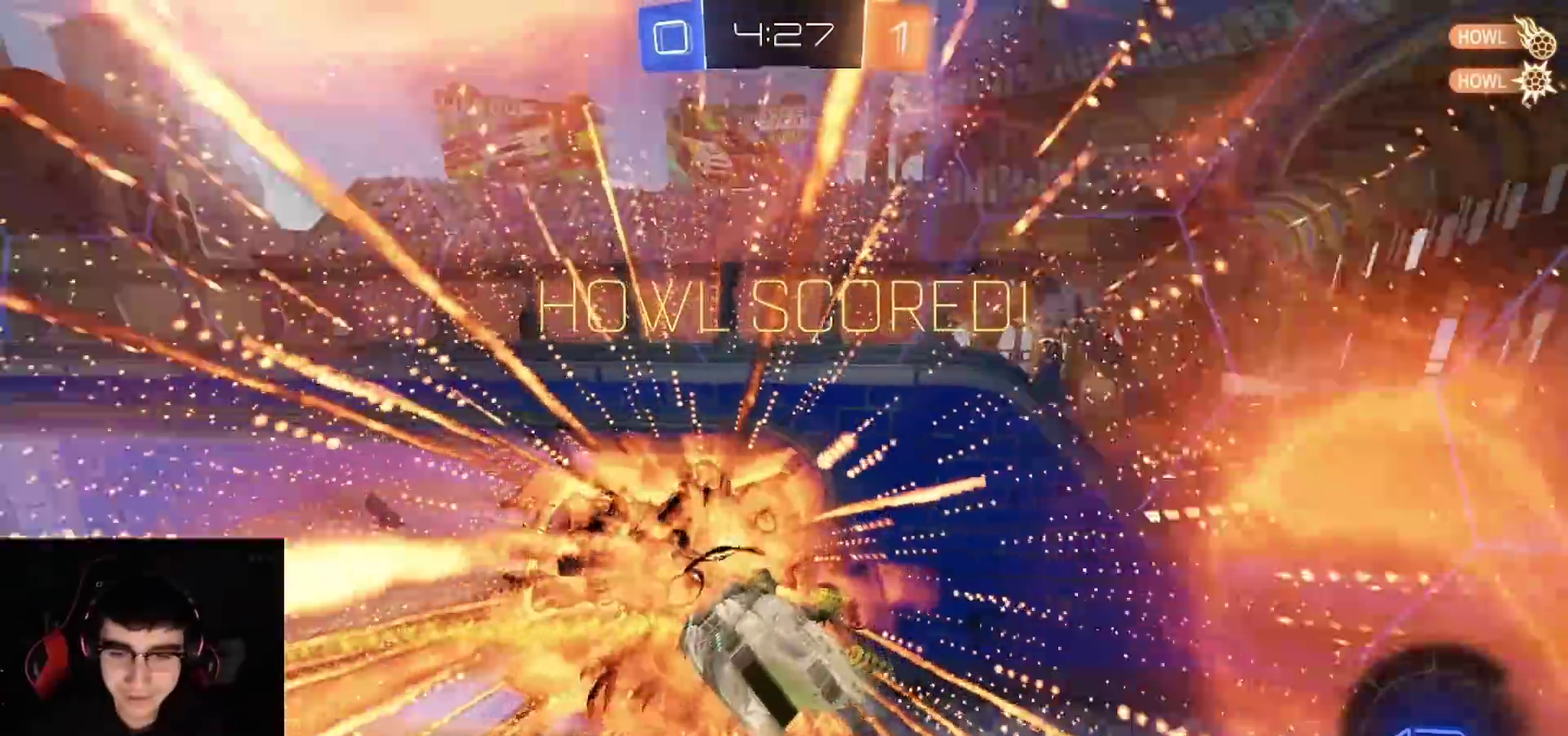
Gameplay with a controller (PlayStation layout); each line is a JSON object with the inputs held at the frame after it. "events" lists button and stick changes between this image and that frame as [ms after this image, input, new state], when the widget could be followed in between.
{"buttons": [], "left_stick": "center", "right_stick": "center", "events": [[33, "R1", "down"], [183, "R1", "up"]]}
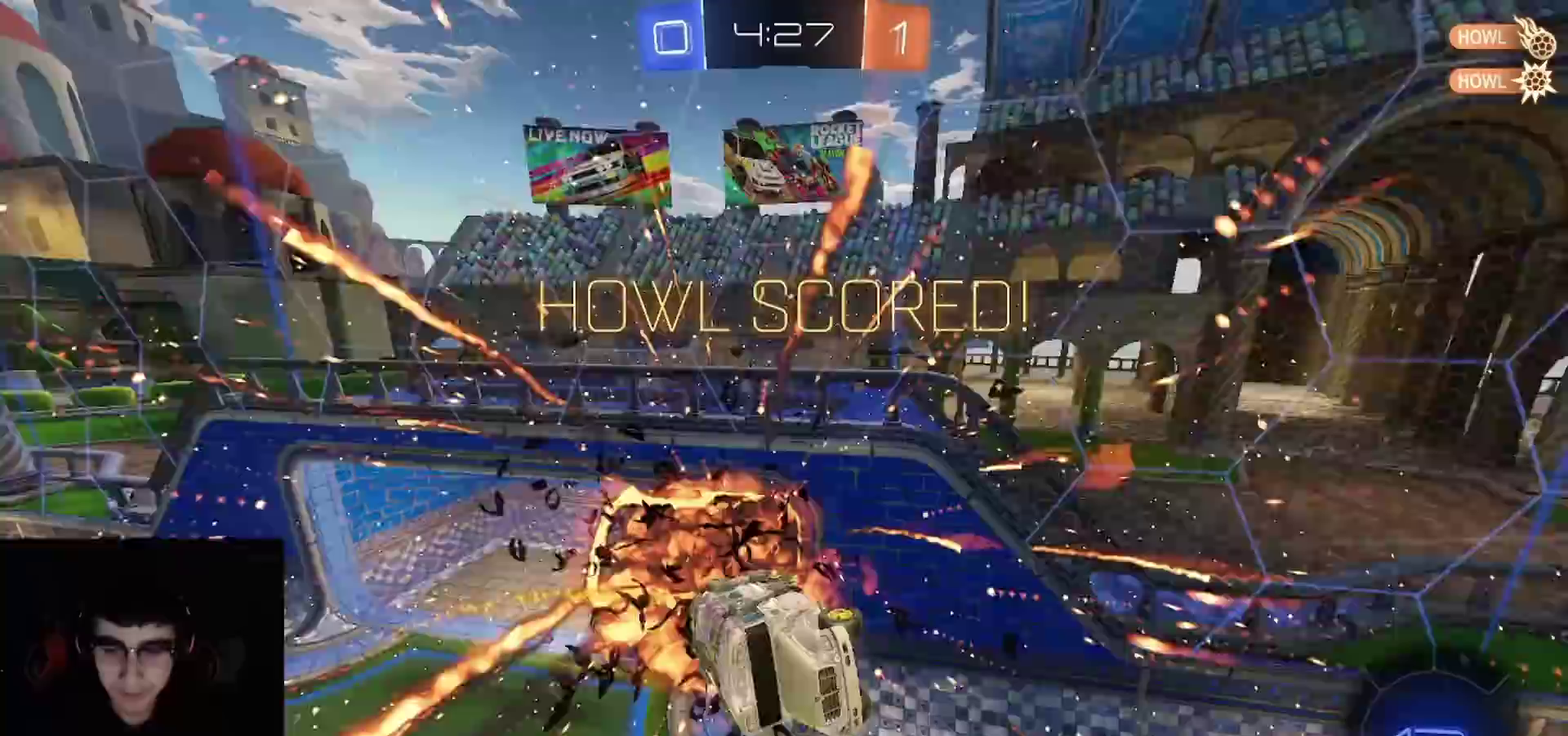
{"buttons": [], "left_stick": "center", "right_stick": "center", "events": []}
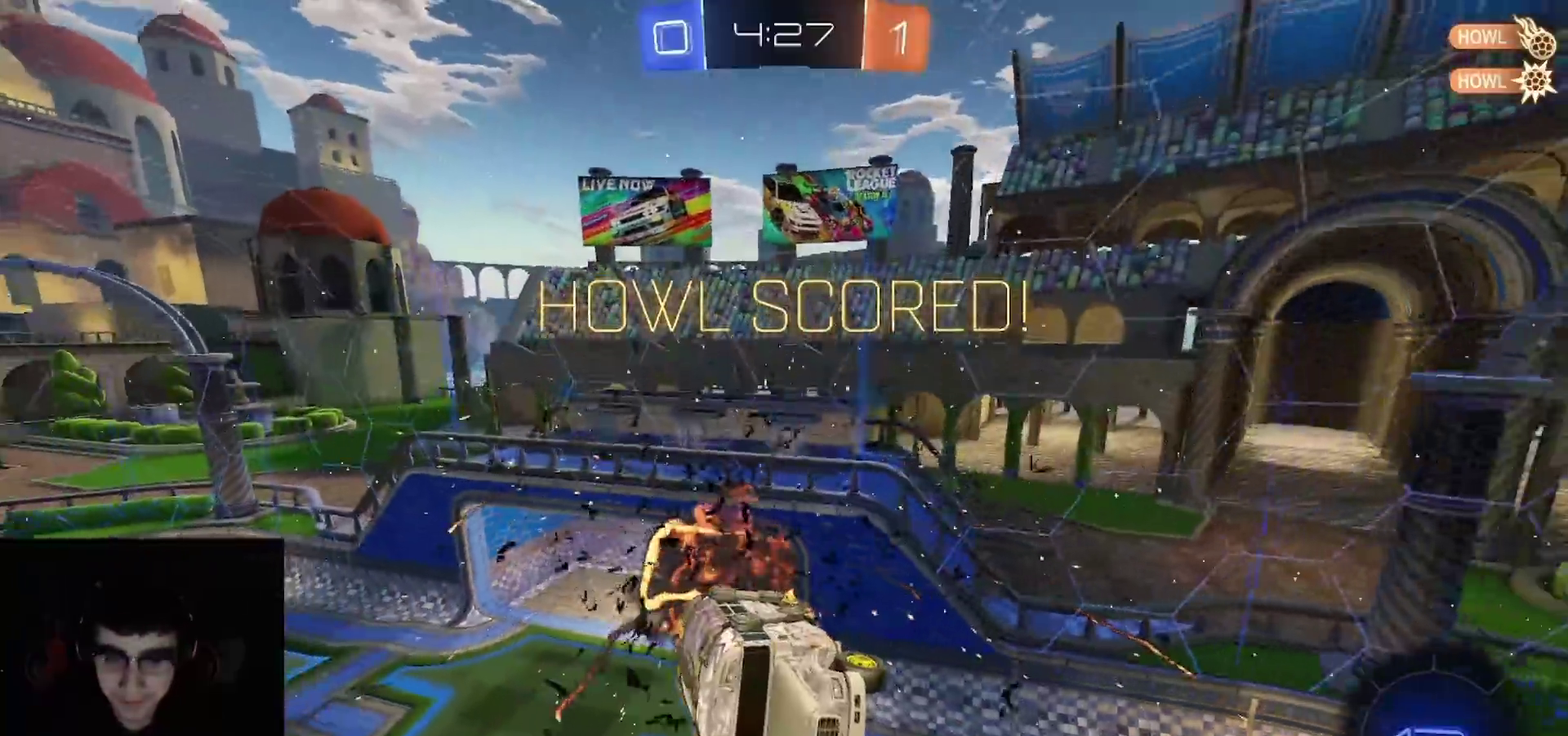
{"buttons": [], "left_stick": "center", "right_stick": "center", "events": []}
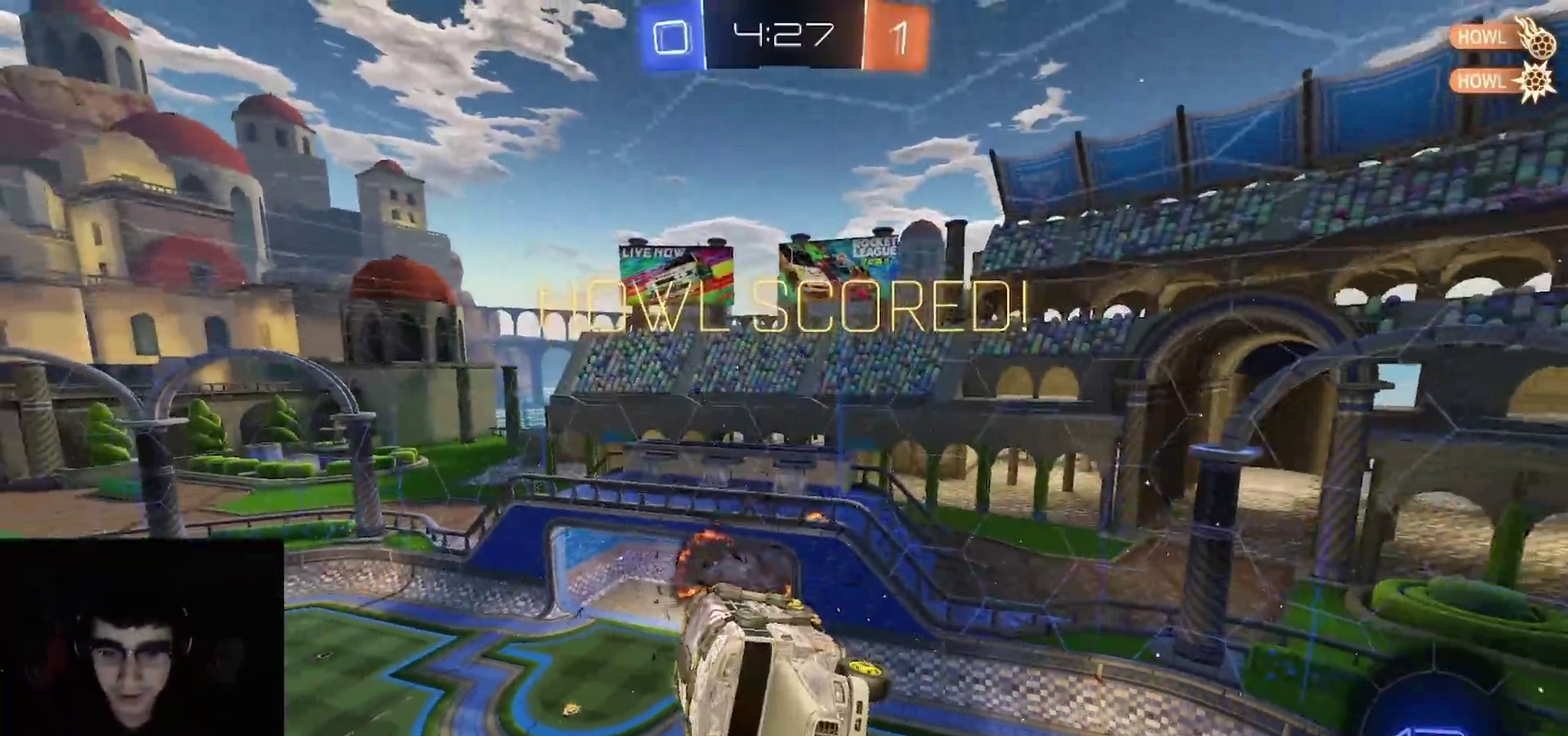
{"buttons": ["R2"], "left_stick": "center", "right_stick": "center", "events": [[100, "TRIANGLE", "down"], [233, "TRIANGLE", "up"], [383, "R2", "down"]]}
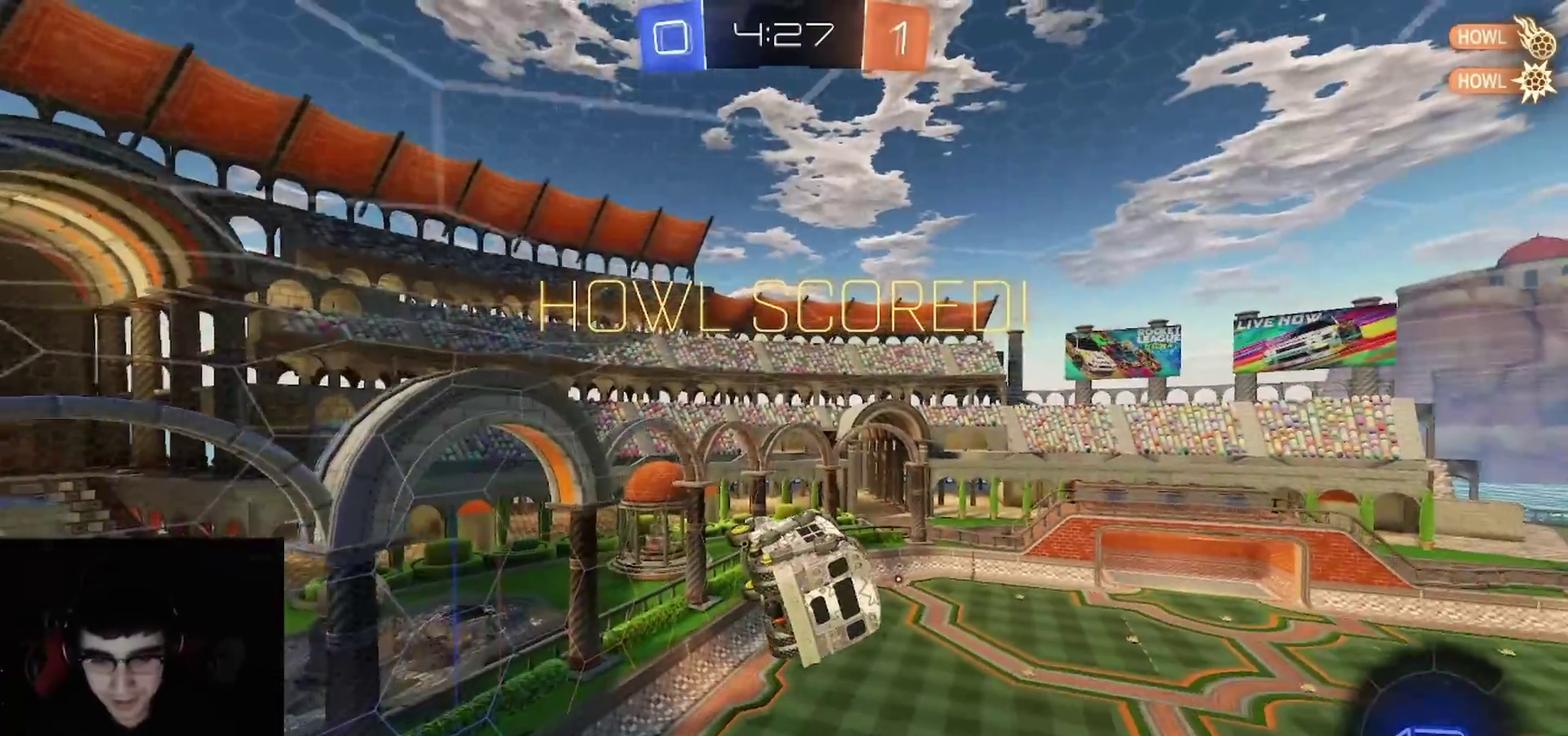
{"buttons": ["R1", "R2"], "left_stick": "center", "right_stick": "center", "events": [[500, "R1", "down"]]}
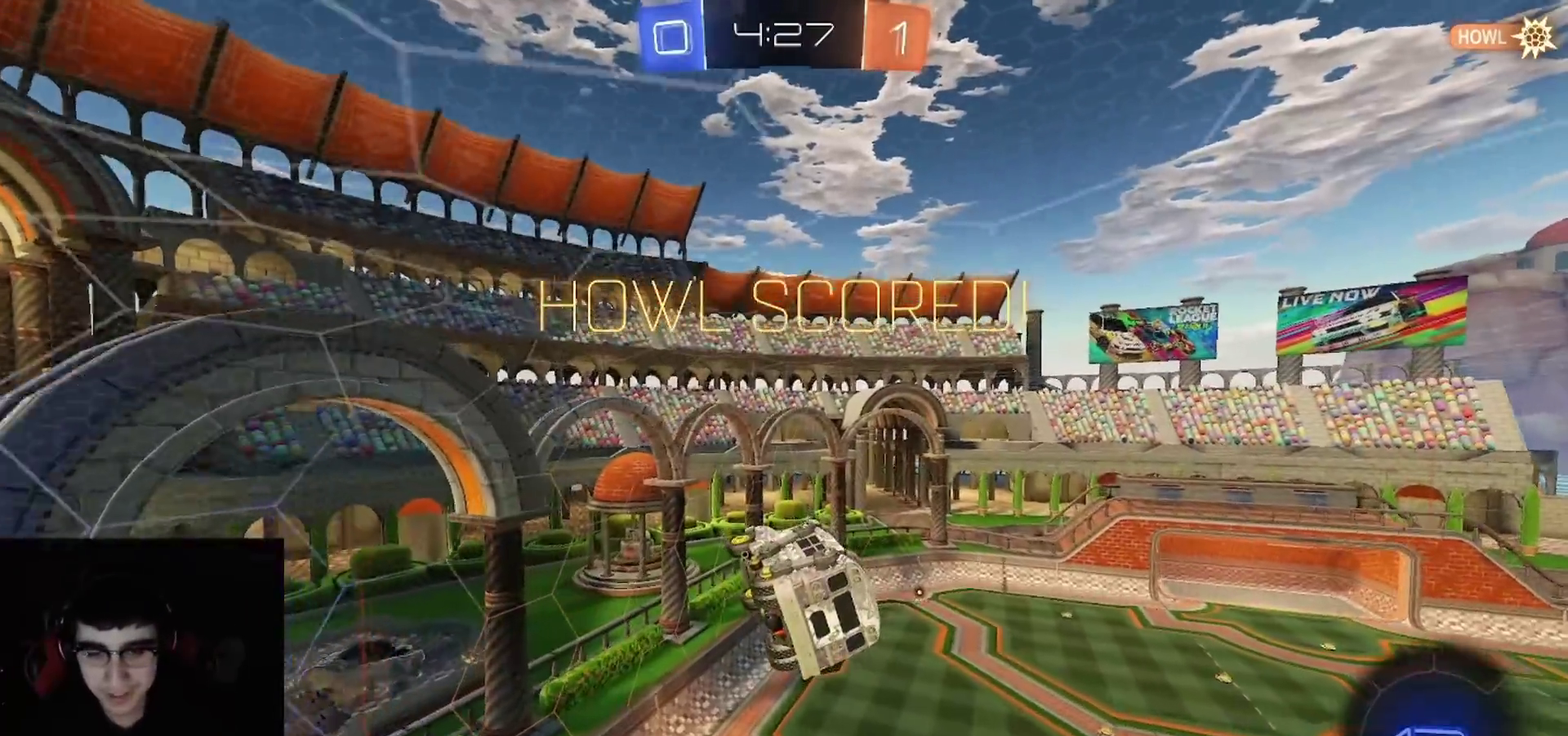
{"buttons": ["CIRCLE", "R1", "R2"], "left_stick": "up", "right_stick": "center", "events": [[133, "left_stick", "down-left"], [150, "CIRCLE", "down"], [350, "left_stick", "up"]]}
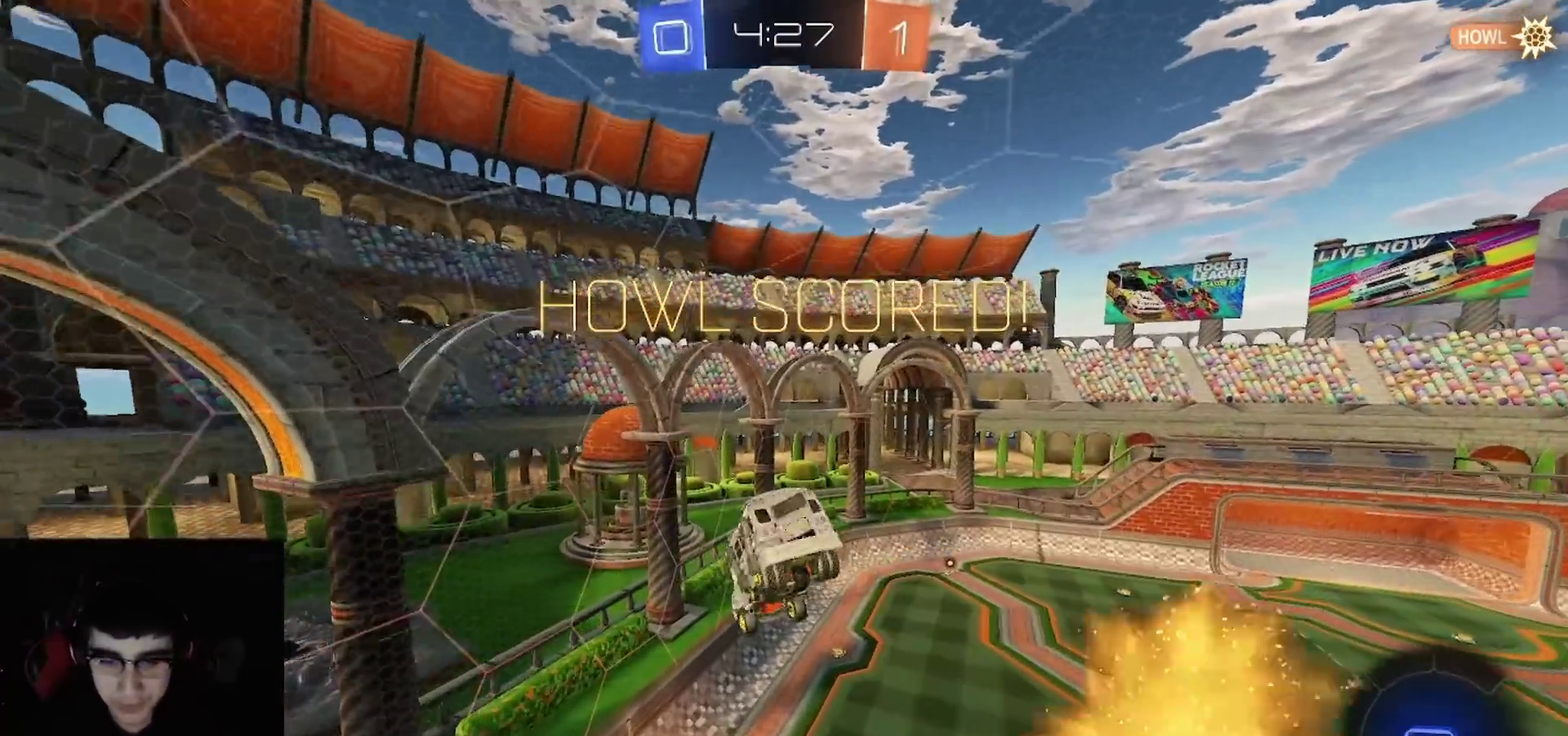
{"buttons": ["CIRCLE"], "left_stick": "center", "right_stick": "center", "events": [[17, "R1", "up"], [50, "left_stick", "down-left"], [83, "CIRCLE", "up"], [117, "R2", "up"], [217, "CIRCLE", "down"], [350, "left_stick", "center"]]}
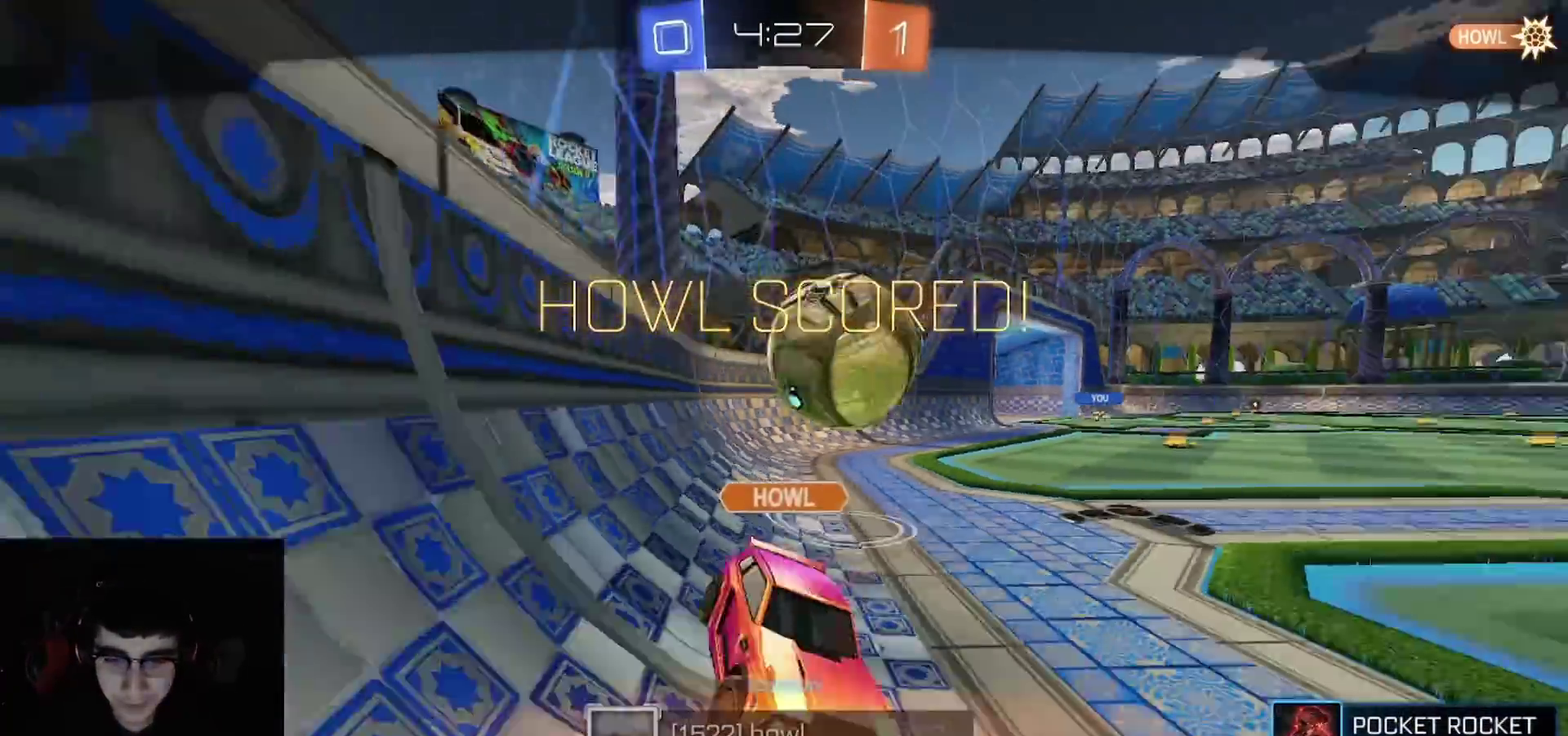
{"buttons": [], "left_stick": "center", "right_stick": "center", "events": [[33, "CIRCLE", "up"]]}
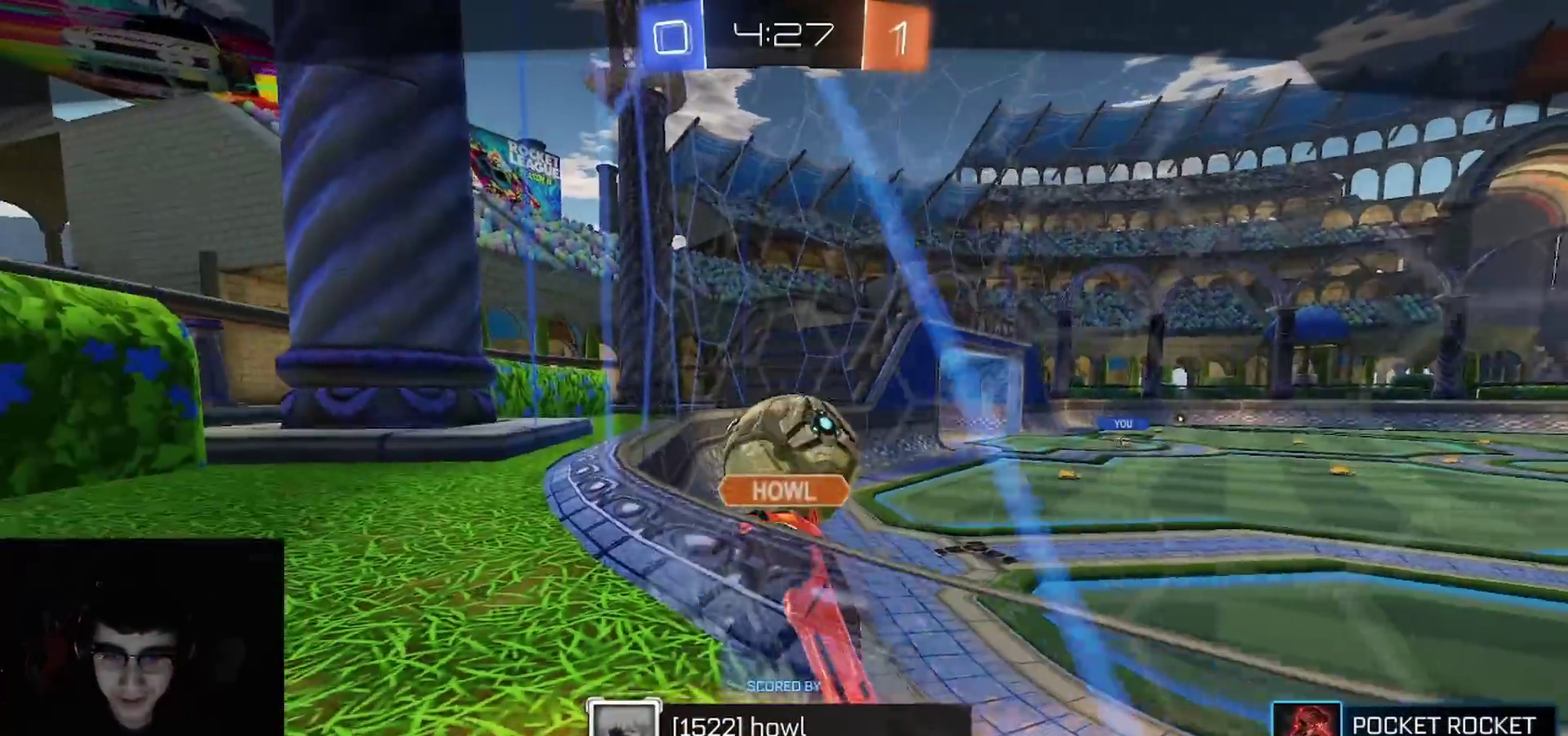
{"buttons": [], "left_stick": "center", "right_stick": "center", "events": []}
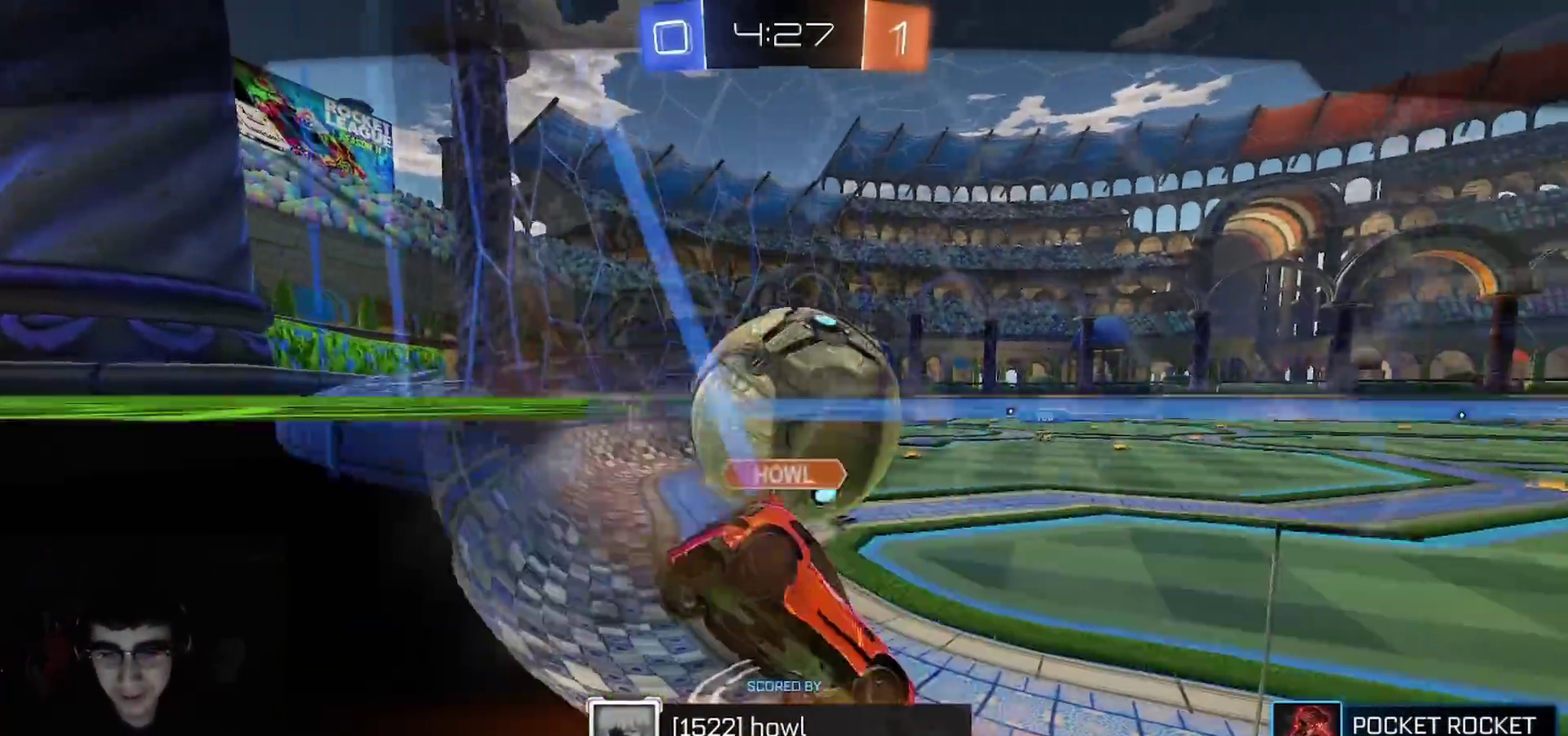
{"buttons": [], "left_stick": "center", "right_stick": "center", "events": []}
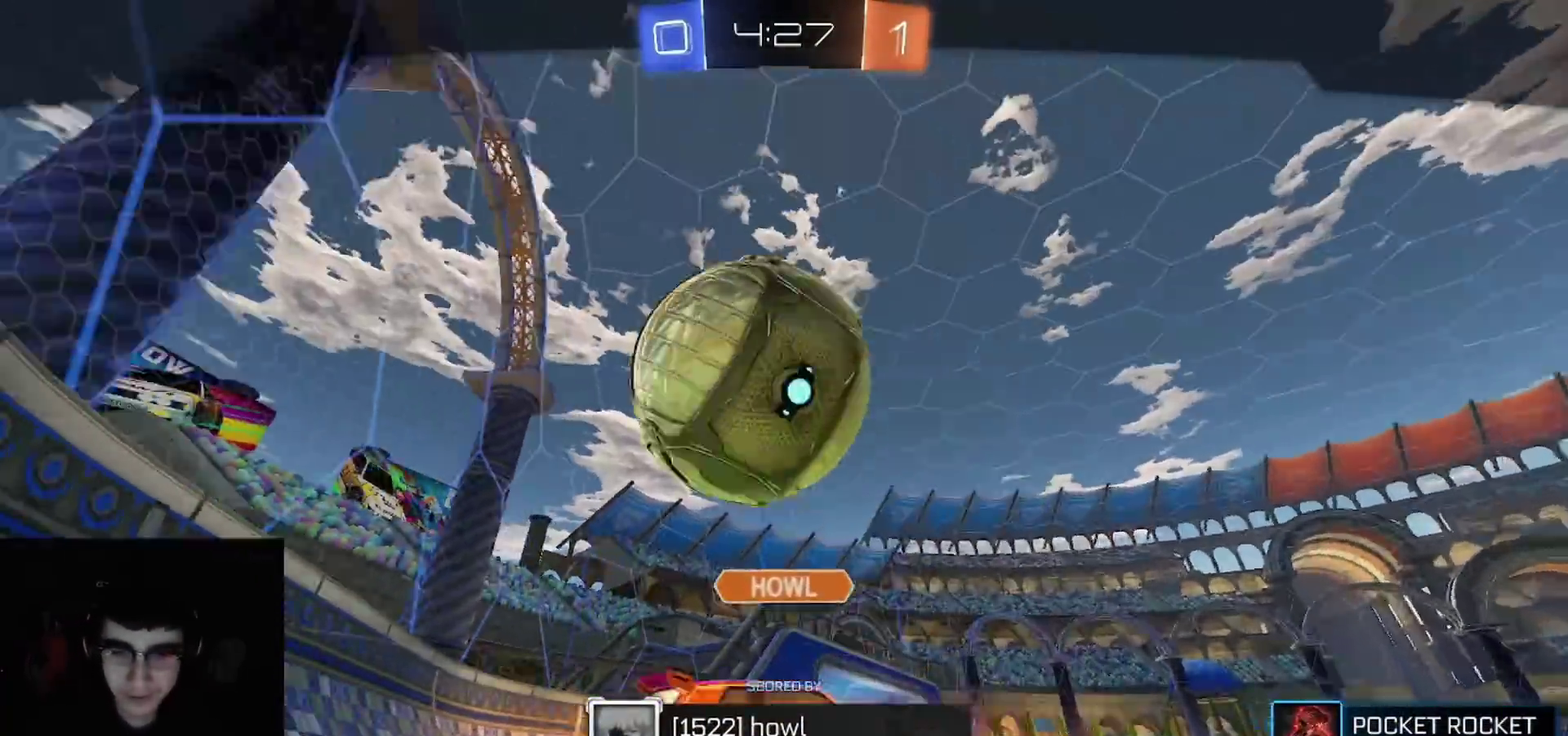
{"buttons": [], "left_stick": "center", "right_stick": "center", "events": [[317, "CROSS", "down"], [433, "CROSS", "up"]]}
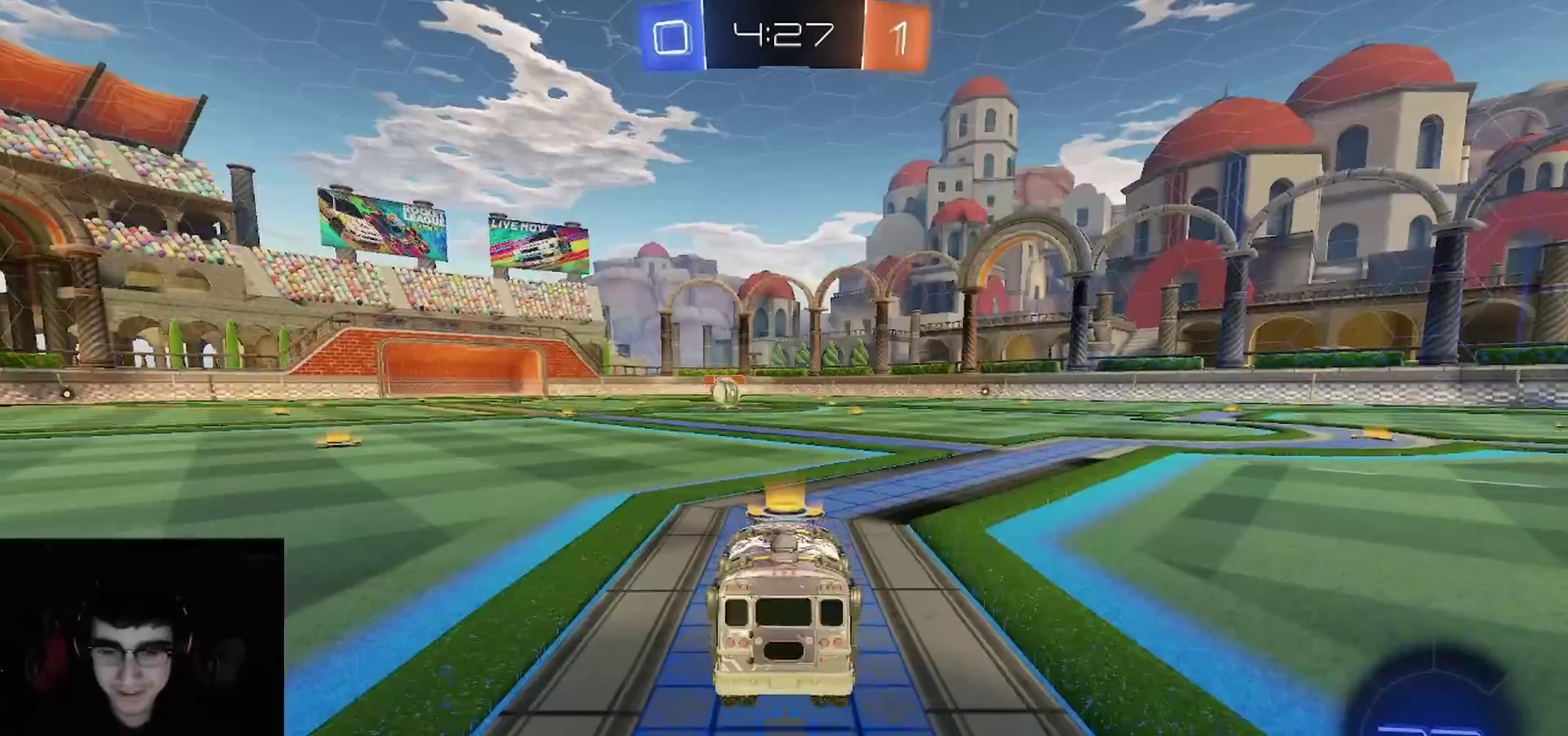
{"buttons": ["SQUARE", "TRIANGLE", "R2"], "left_stick": "center", "right_stick": "center", "events": [[50, "R2", "down"], [100, "CROSS", "down"], [133, "SQUARE", "down"], [217, "CROSS", "up"], [217, "TRIANGLE", "down"], [250, "SQUARE", "up"], [300, "TRIANGLE", "up"], [333, "CROSS", "down"], [400, "SQUARE", "down"], [433, "TRIANGLE", "down"], [467, "CROSS", "up"]]}
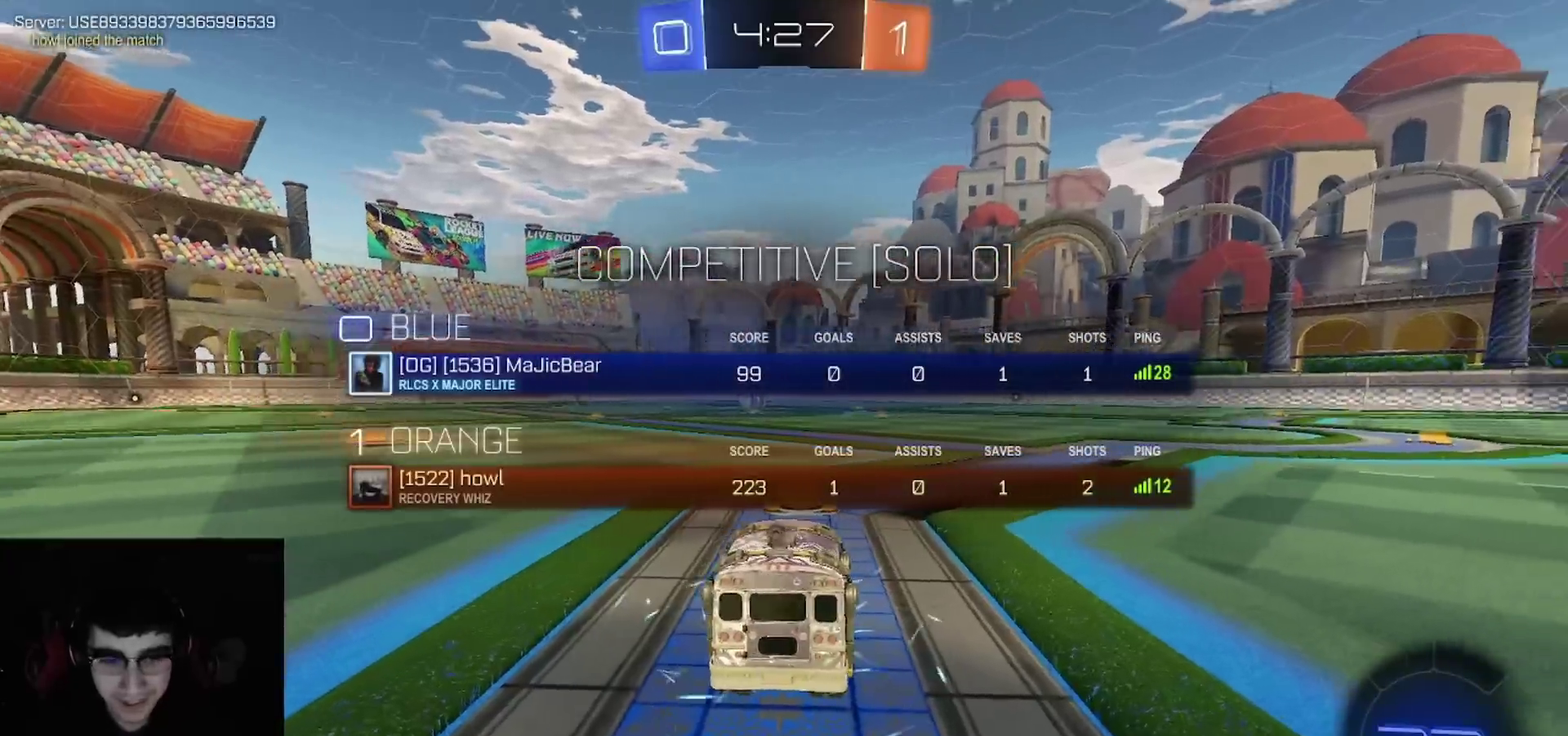
{"buttons": ["R2"], "left_stick": "center", "right_stick": "center", "events": [[33, "SQUARE", "up"], [50, "TRIANGLE", "up"], [67, "CROSS", "down"], [133, "SQUARE", "down"], [150, "TRIANGLE", "down"], [183, "CROSS", "up"], [250, "SQUARE", "up"], [283, "TRIANGLE", "up"], [300, "CROSS", "down"], [367, "SQUARE", "down"], [400, "TRIANGLE", "down"], [417, "CROSS", "up"], [483, "SQUARE", "up"], [500, "TRIANGLE", "up"]]}
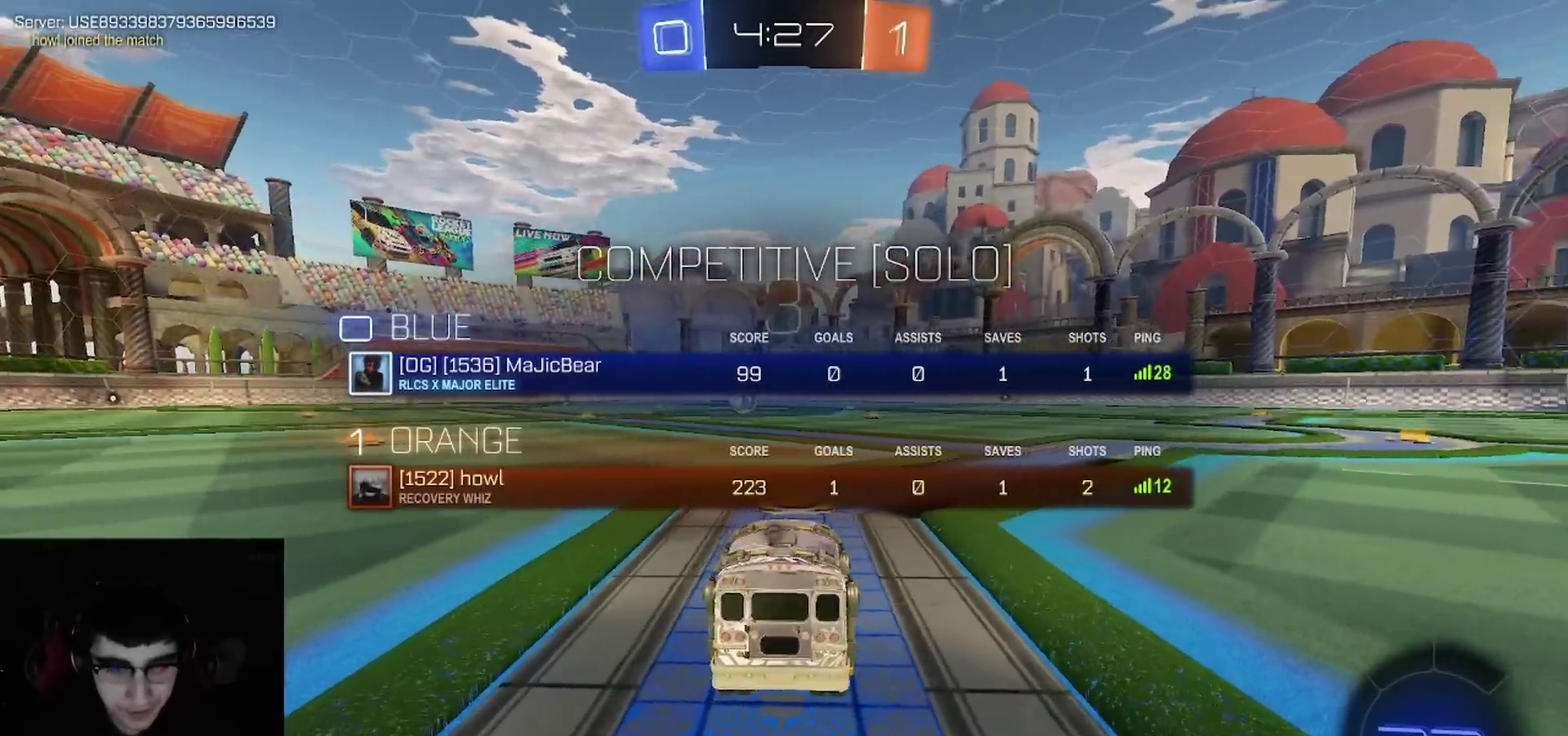
{"buttons": ["R2"], "left_stick": "center", "right_stick": "center", "events": [[33, "CROSS", "down"], [117, "SQUARE", "down"], [167, "TRIANGLE", "down"], [183, "CROSS", "up"], [217, "SQUARE", "up"], [250, "TRIANGLE", "up"], [283, "CROSS", "down"], [350, "SQUARE", "down"], [417, "TRIANGLE", "down"], [433, "CROSS", "up"], [450, "SQUARE", "up"], [500, "TRIANGLE", "up"]]}
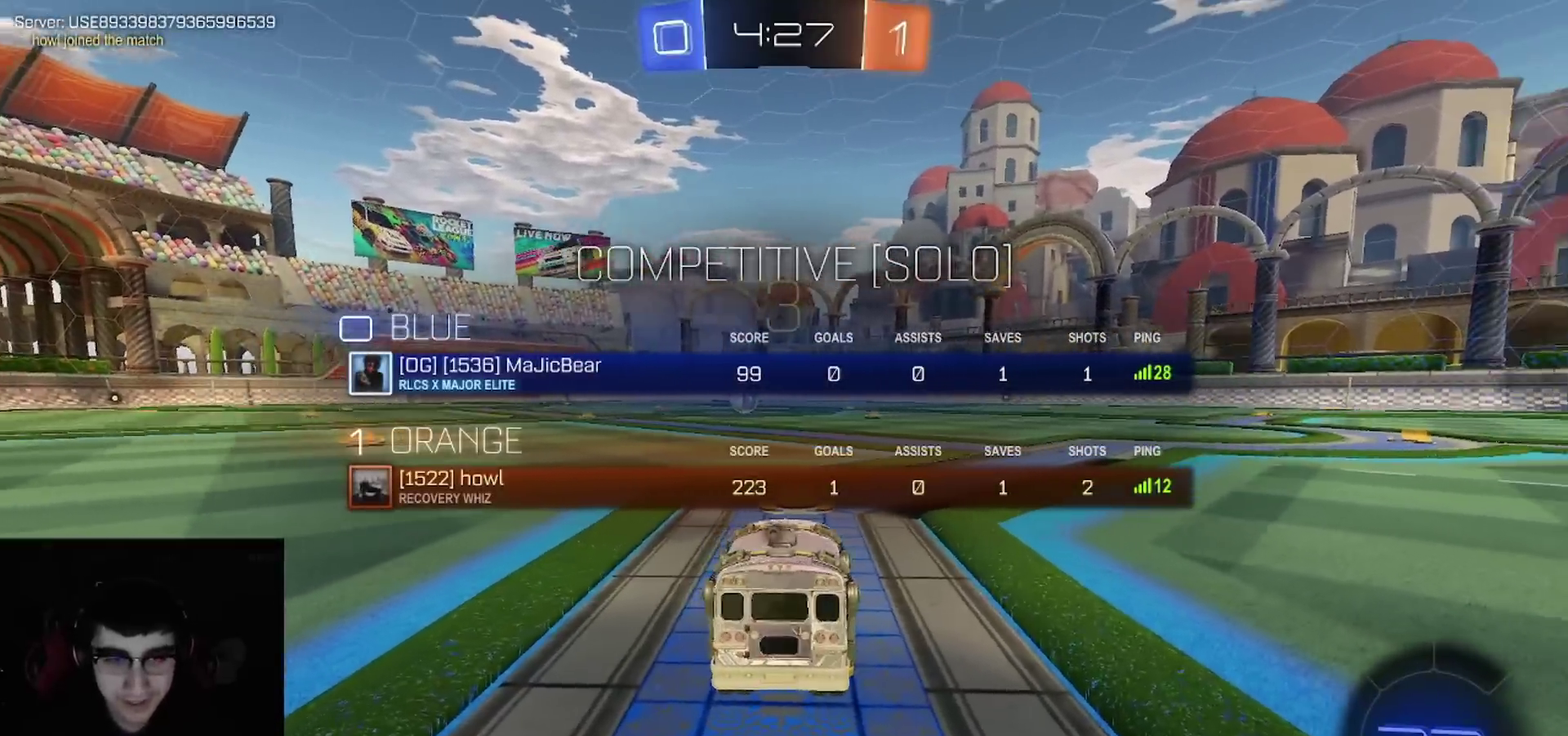
{"buttons": ["CROSS", "L1", "R2"], "left_stick": "center", "right_stick": "center", "events": [[217, "R3", "down"], [233, "L1", "down"], [283, "L1", "up"], [300, "R3", "up"], [350, "L1", "down"], [483, "CROSS", "down"]]}
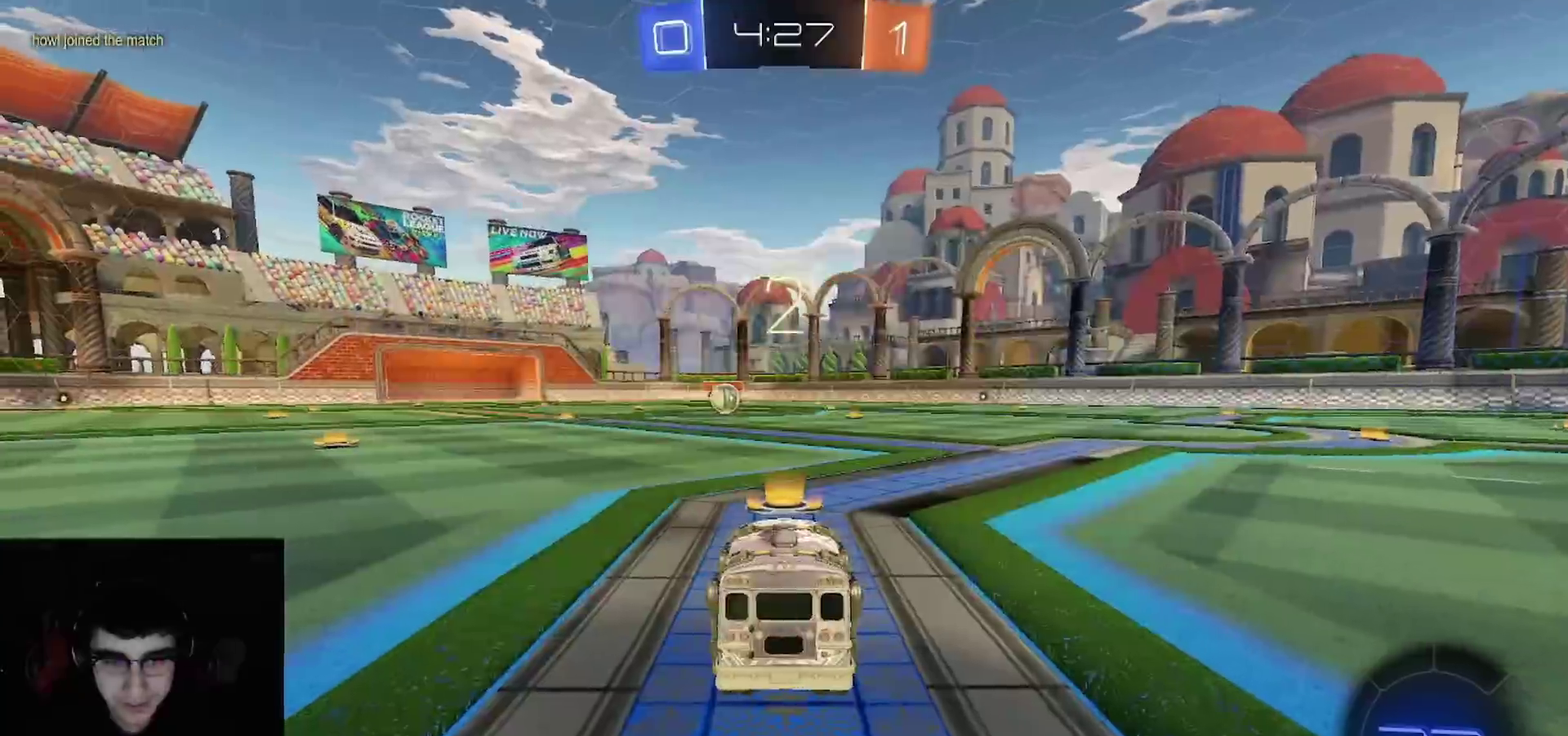
{"buttons": ["TRIANGLE", "L1", "R1", "R2"], "left_stick": "up", "right_stick": "center", "events": [[17, "TRIANGLE", "down"], [33, "L1", "up"], [67, "SQUARE", "down"], [117, "TRIANGLE", "up"], [133, "SQUARE", "up"], [200, "L1", "down"], [217, "SQUARE", "down"], [267, "R1", "down"], [267, "left_stick", "up"], [283, "CROSS", "up"], [283, "TRIANGLE", "down"], [300, "SQUARE", "up"], [383, "TRIANGLE", "up"], [483, "TRIANGLE", "down"]]}
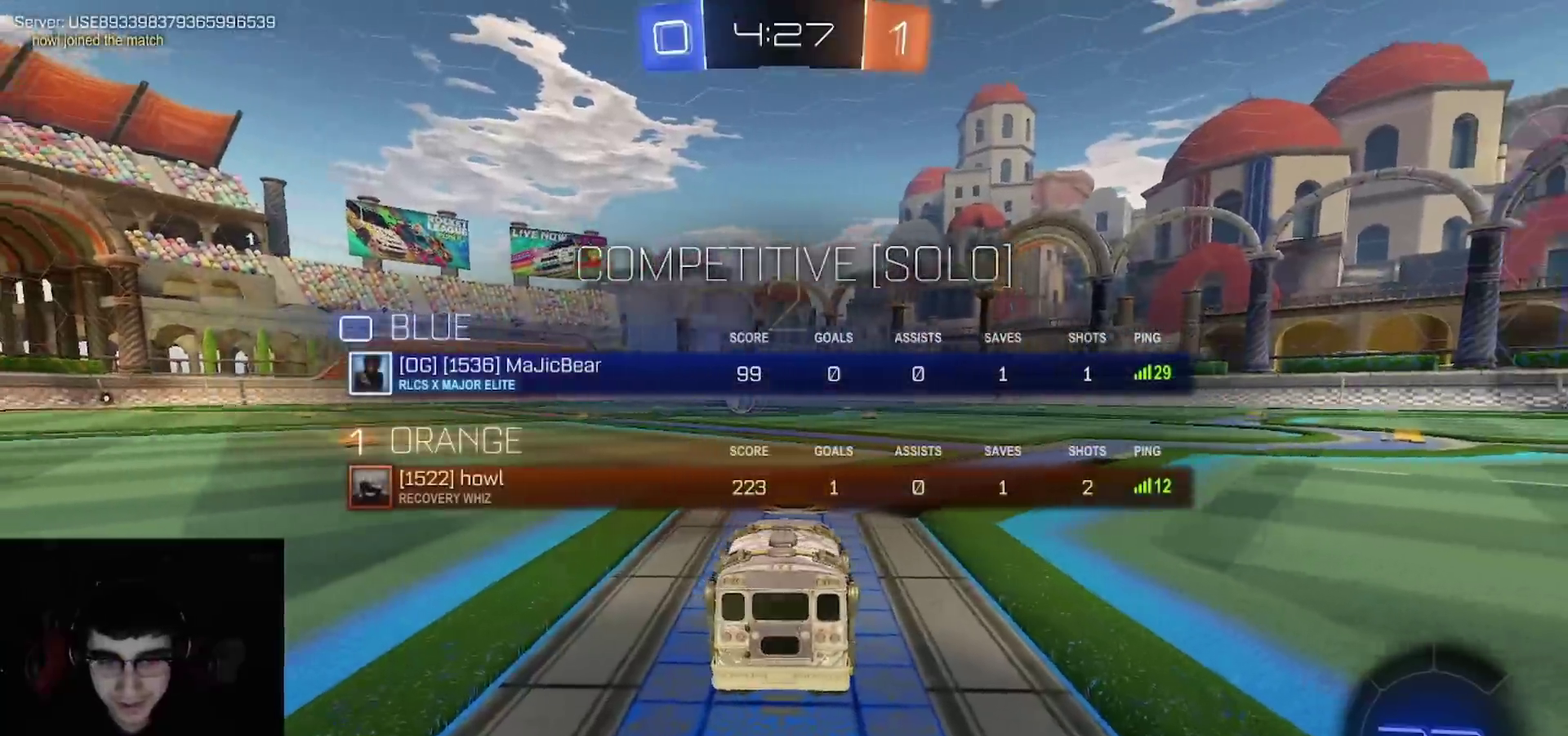
{"buttons": ["TRIANGLE", "R1", "R2"], "left_stick": "center", "right_stick": "center", "events": [[33, "left_stick", "center"], [83, "TRIANGLE", "up"], [150, "TRIANGLE", "down"], [233, "L1", "up"], [283, "TRIANGLE", "up"], [317, "left_stick", "up"], [400, "SQUARE", "down"], [433, "TRIANGLE", "down"], [433, "left_stick", "center"], [450, "L1", "down"], [500, "L1", "up"], [500, "SQUARE", "up"]]}
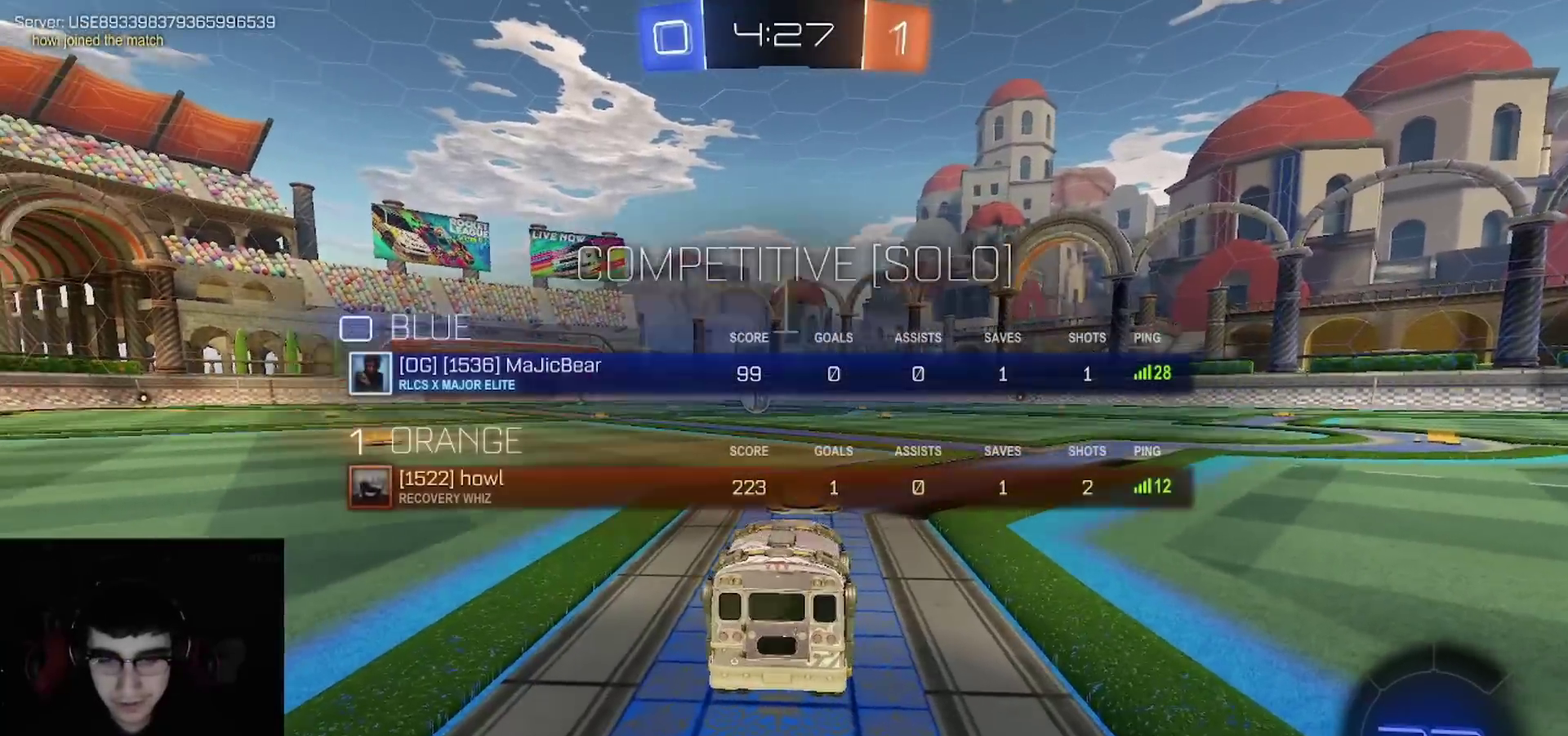
{"buttons": ["TRIANGLE", "R1", "R2"], "left_stick": "center", "right_stick": "center", "events": [[50, "TRIANGLE", "up"], [133, "TRIANGLE", "down"], [250, "TRIANGLE", "up"], [317, "TRIANGLE", "down"], [450, "TRIANGLE", "up"], [500, "TRIANGLE", "down"]]}
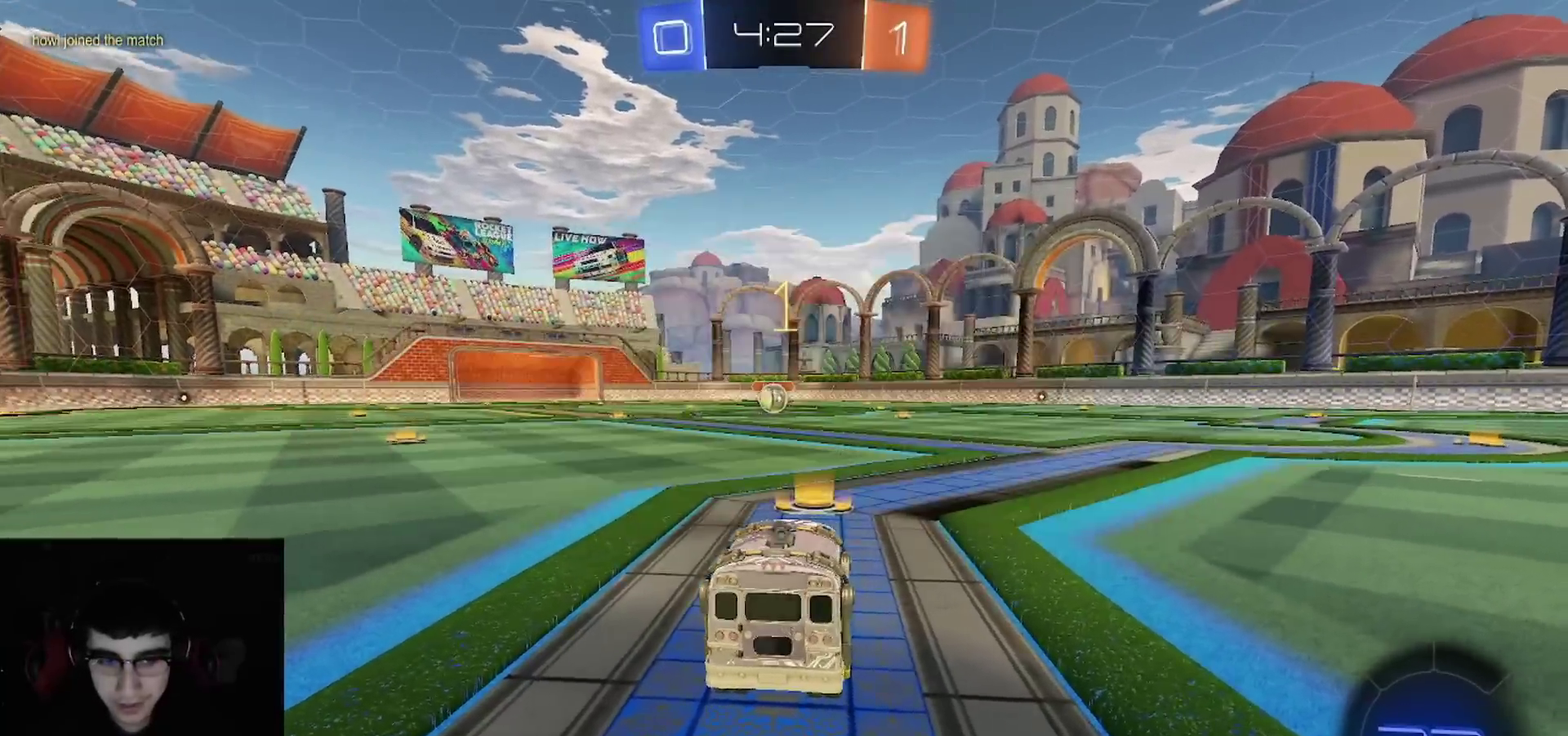
{"buttons": ["R1", "R2"], "left_stick": "center", "right_stick": "center", "events": [[100, "TRIANGLE", "up"], [200, "TRIANGLE", "down"], [300, "TRIANGLE", "up"]]}
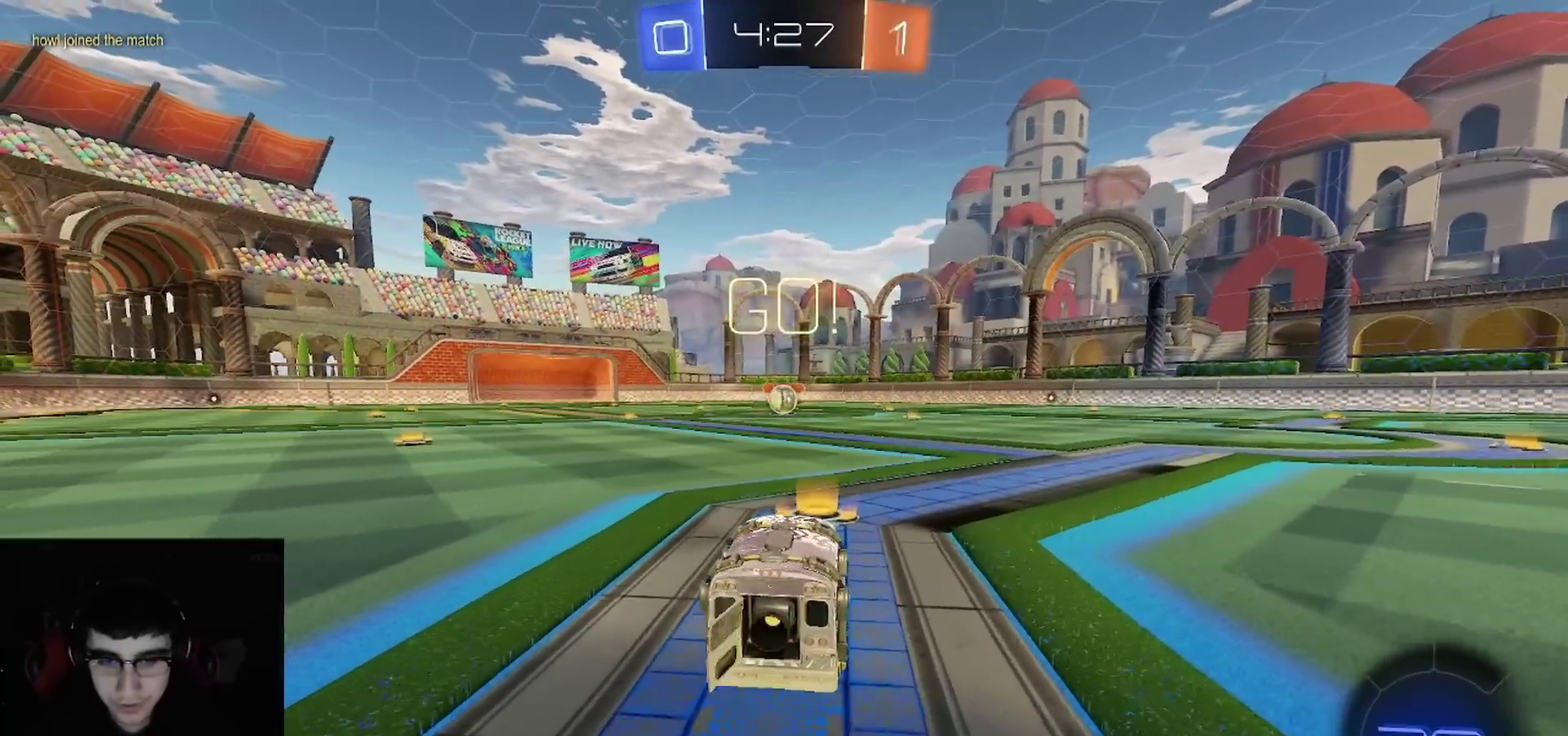
{"buttons": ["CIRCLE", "TRIANGLE", "R1", "R2"], "left_stick": "down", "right_stick": "center", "events": [[217, "left_stick", "right"], [233, "CROSS", "down"], [283, "L1", "down"], [300, "left_stick", "up-left"], [317, "CROSS", "up"], [367, "CROSS", "down"], [417, "CIRCLE", "down"], [417, "L1", "up"], [417, "TRIANGLE", "down"], [417, "left_stick", "down"], [467, "CROSS", "up"]]}